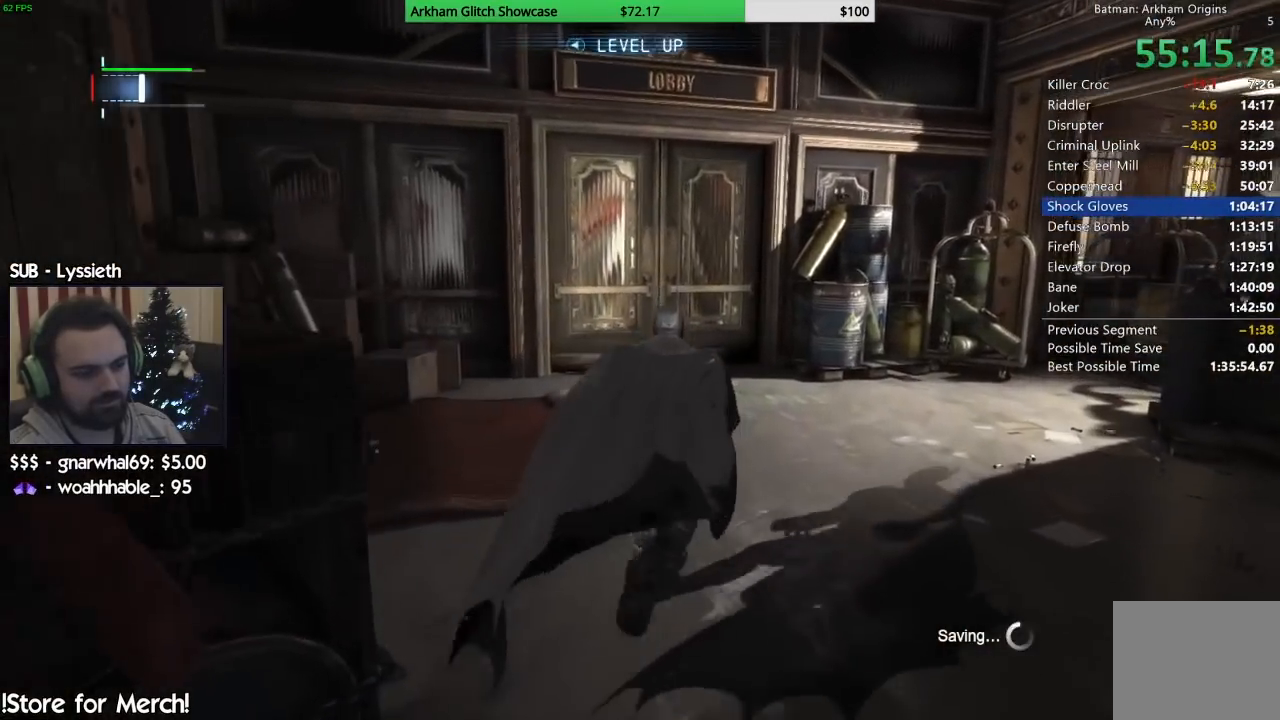
Gameplay with a controller (PlayStation layout); each line is a JSON object with the inputs held at the frame after it (dt_ms = milliseconds from this image to that frame). "events" lists button and stick changes between this image and that frame as [ms after this image, input, new state], when the widget could be followed in between. Not read: L1 R1.
{"dt_ms": 500, "buttons": ["CROSS"], "left_stick": "up", "right_stick": "left", "events": [[200, "DPAD_DOWN", "down"], [200, "DPAD_RIGHT", "down"], [350, "DPAD_DOWN", "up"], [350, "DPAD_RIGHT", "up"]]}
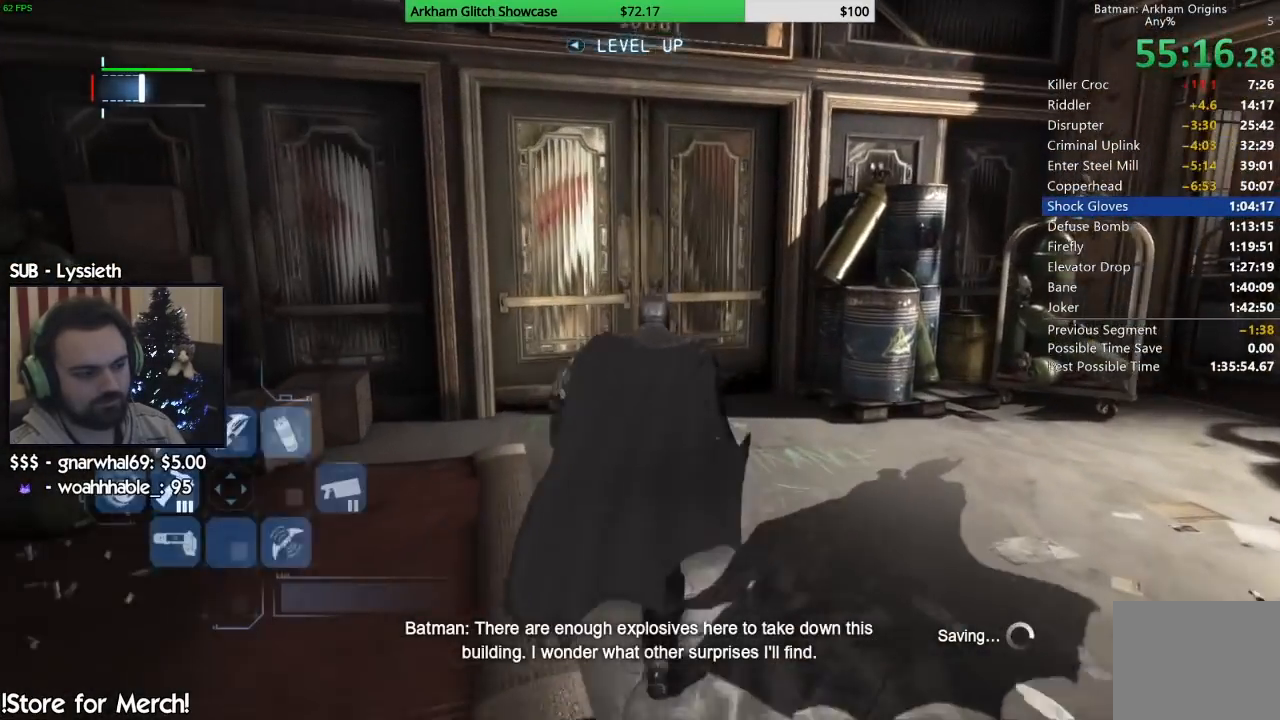
{"dt_ms": 500, "buttons": ["CROSS"], "left_stick": "up", "right_stick": "center", "events": [[250, "right_stick", "center"]]}
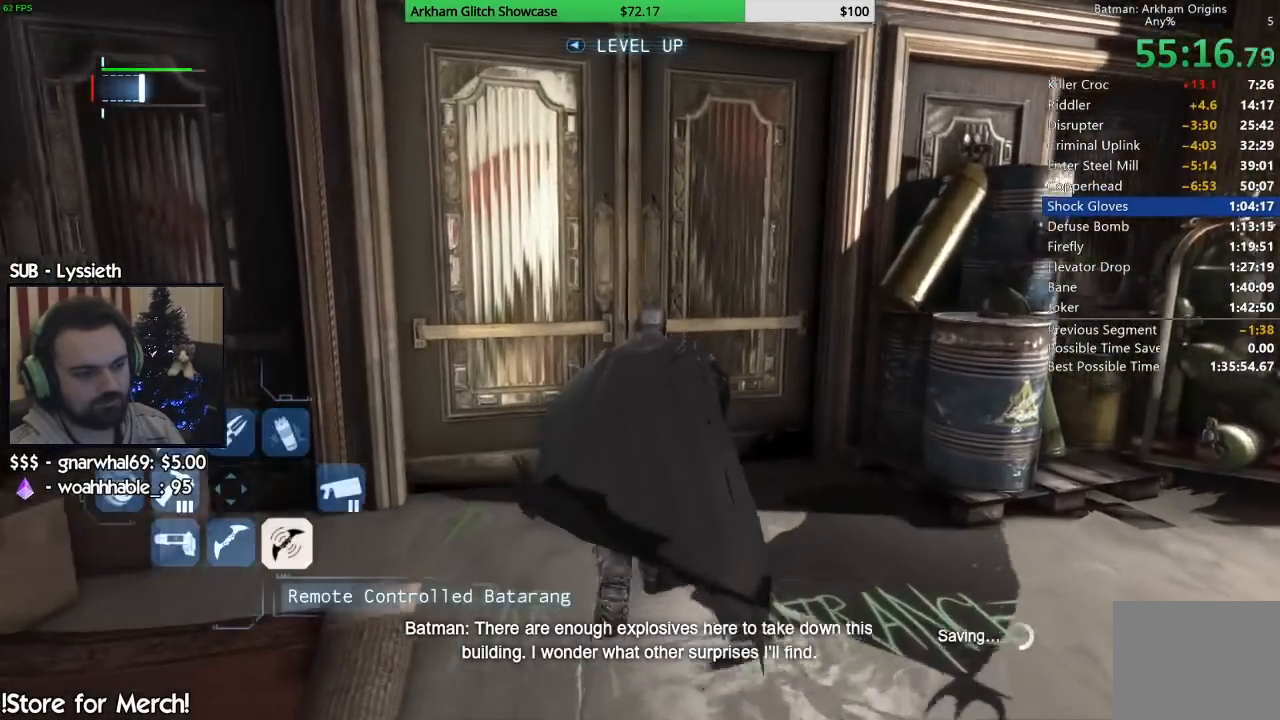
{"dt_ms": 500, "buttons": [], "left_stick": "center", "right_stick": "center", "events": [[200, "CROSS", "up"], [283, "CROSS", "down"], [383, "CROSS", "up"], [483, "left_stick", "center"]]}
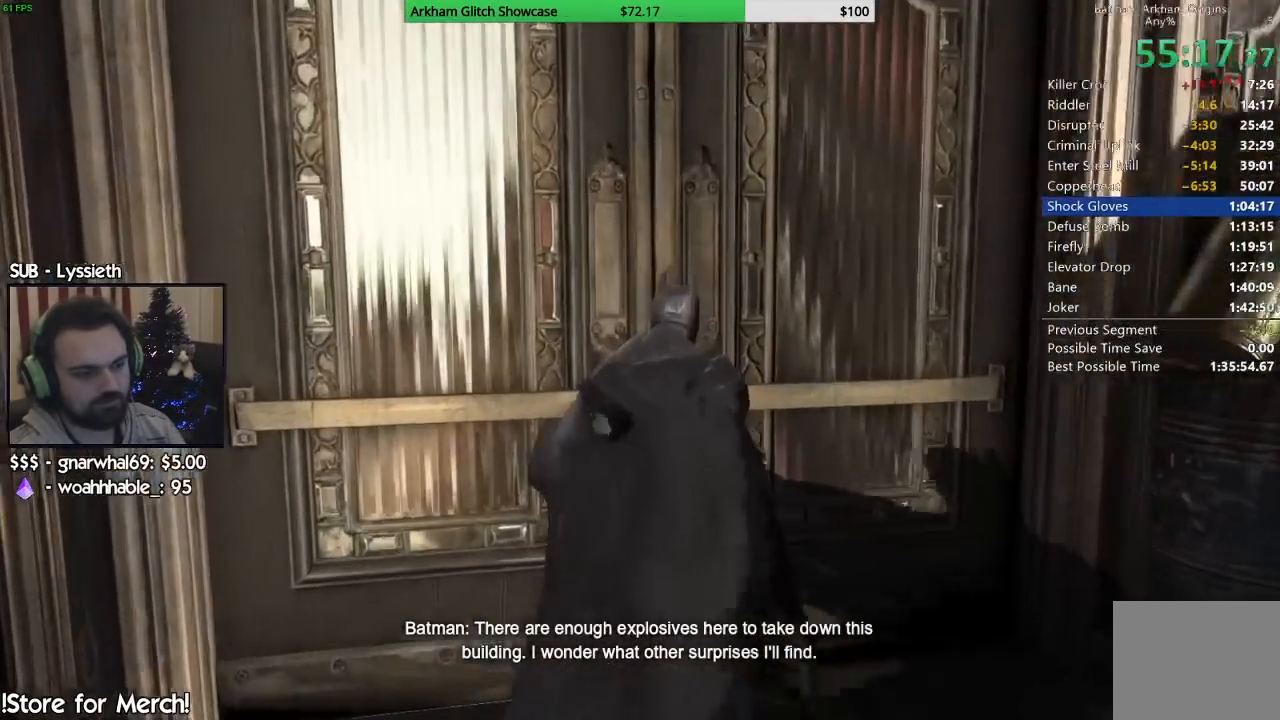
{"dt_ms": 500, "buttons": [], "left_stick": "center", "right_stick": "center"}
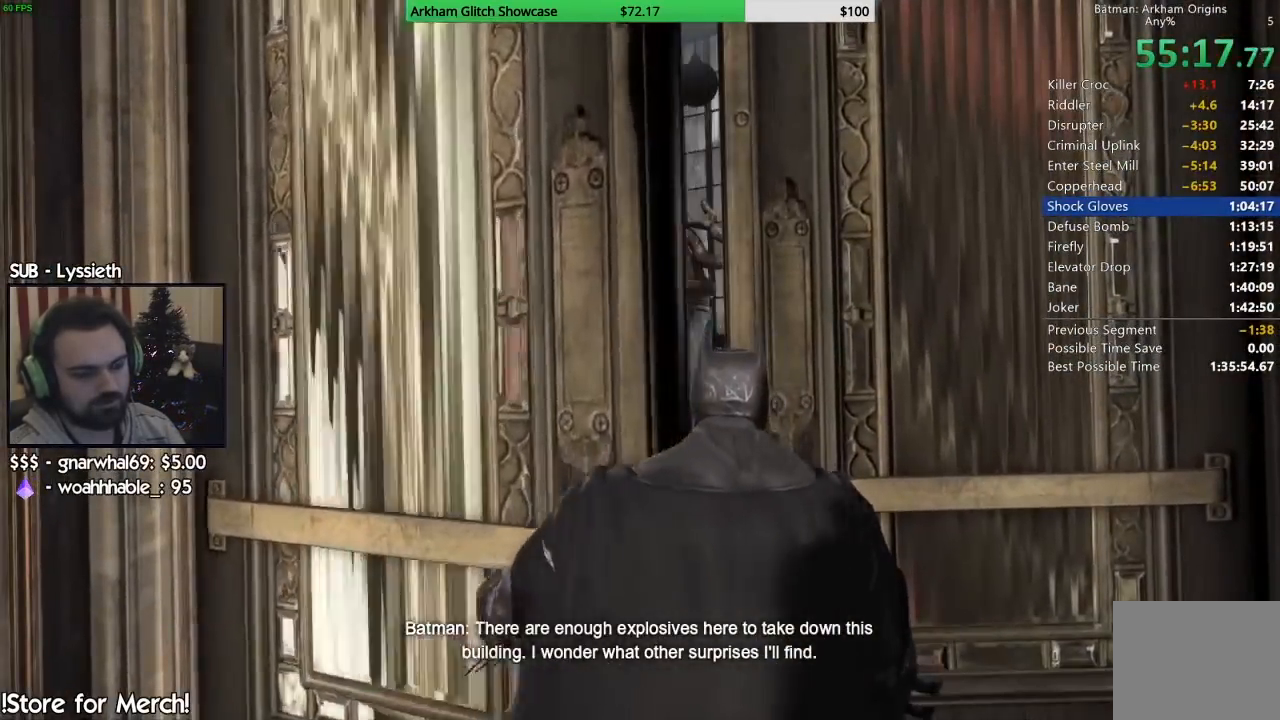
{"dt_ms": 500, "buttons": [], "left_stick": "center", "right_stick": "center", "events": []}
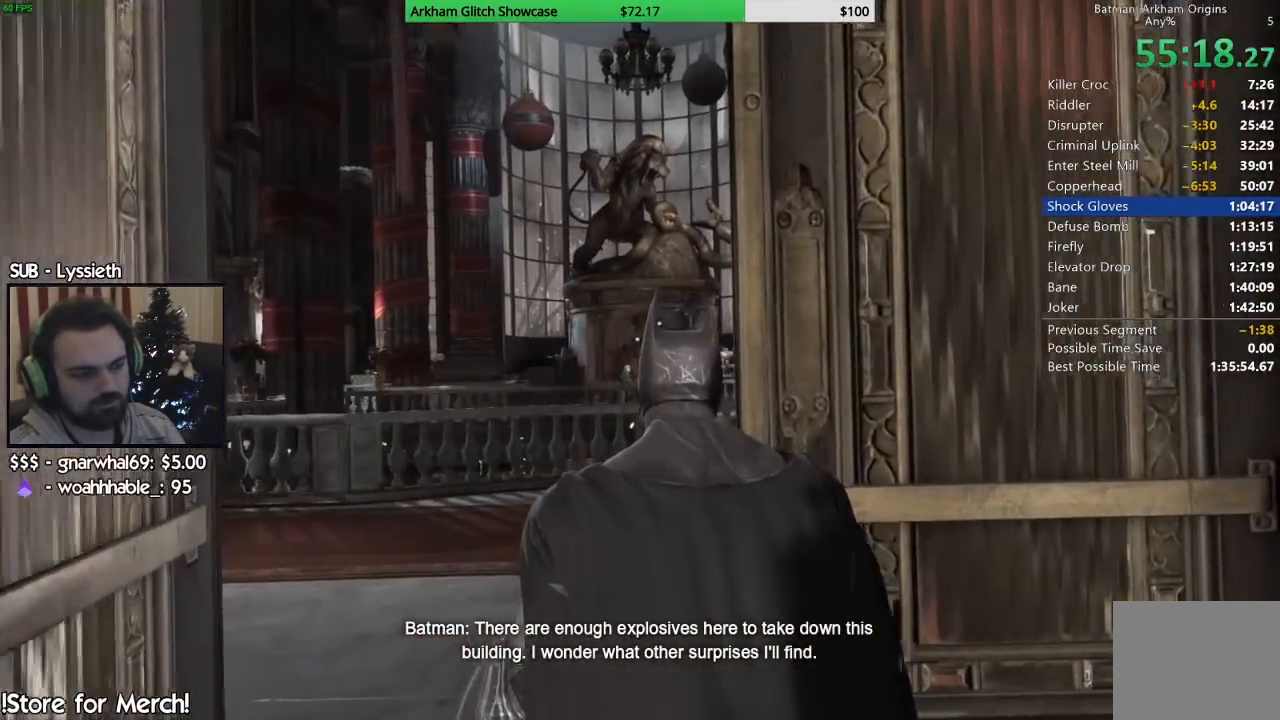
{"dt_ms": 500, "buttons": [], "left_stick": "center", "right_stick": "center"}
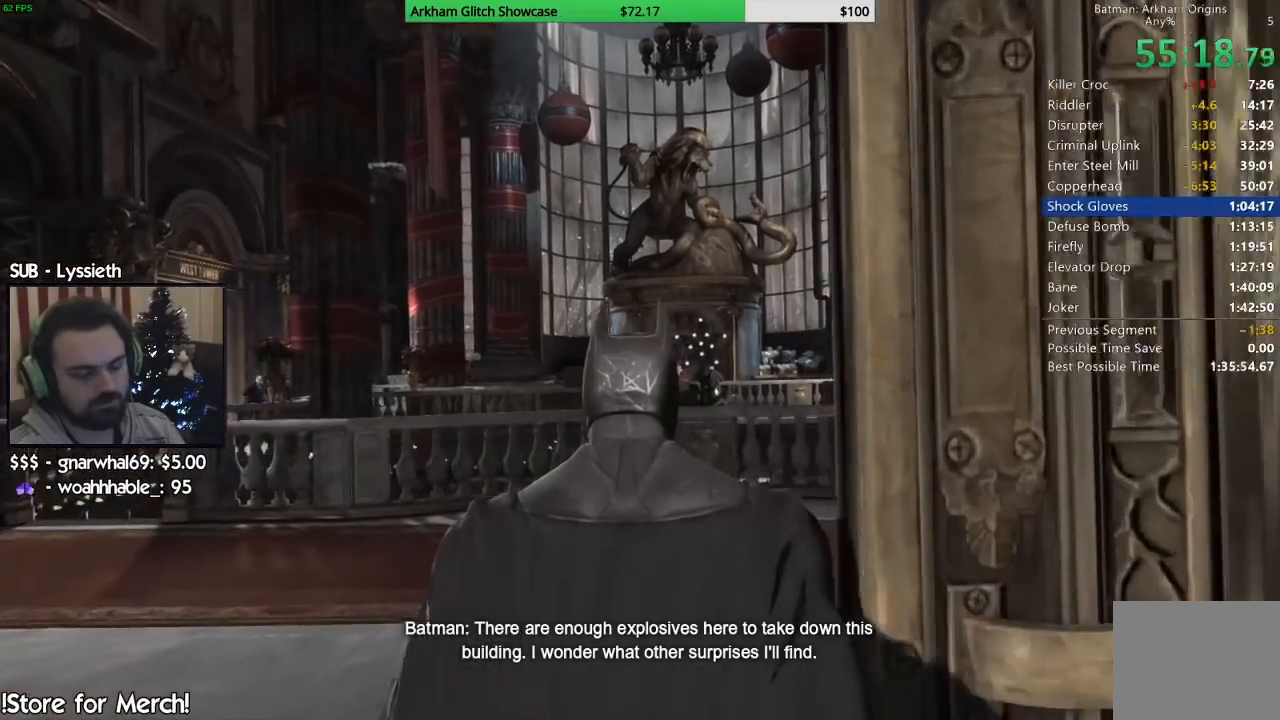
{"dt_ms": 500, "buttons": [], "left_stick": "center", "right_stick": "center", "events": []}
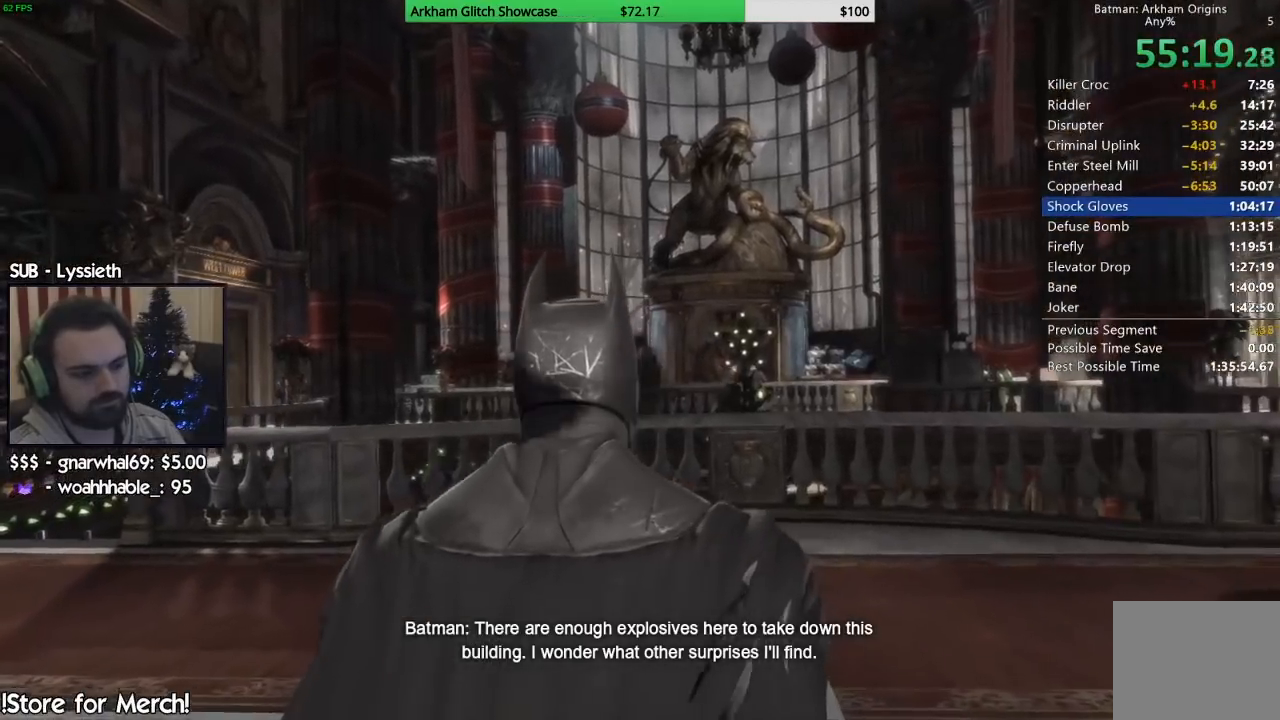
{"dt_ms": 500, "buttons": [], "left_stick": "center", "right_stick": "center", "events": []}
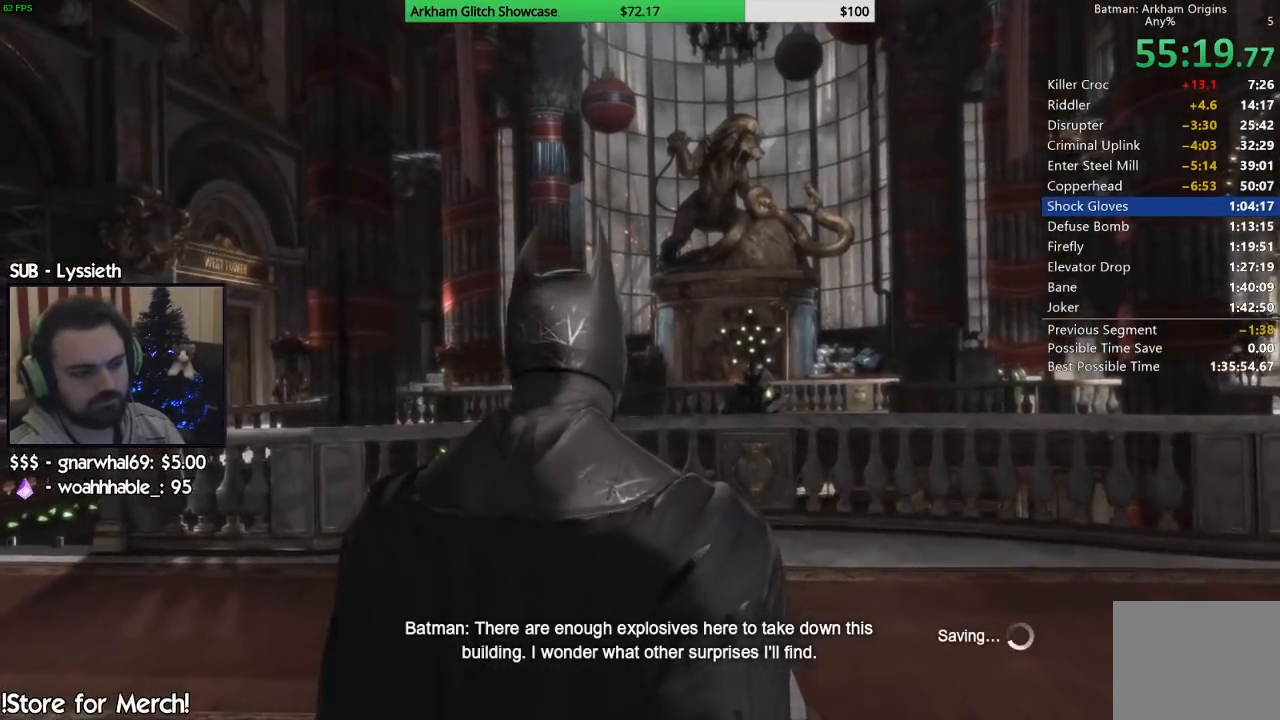
{"dt_ms": 500, "buttons": ["L2"], "left_stick": "center", "right_stick": "right", "events": [[117, "L2", "down"], [183, "right_stick", "right"]]}
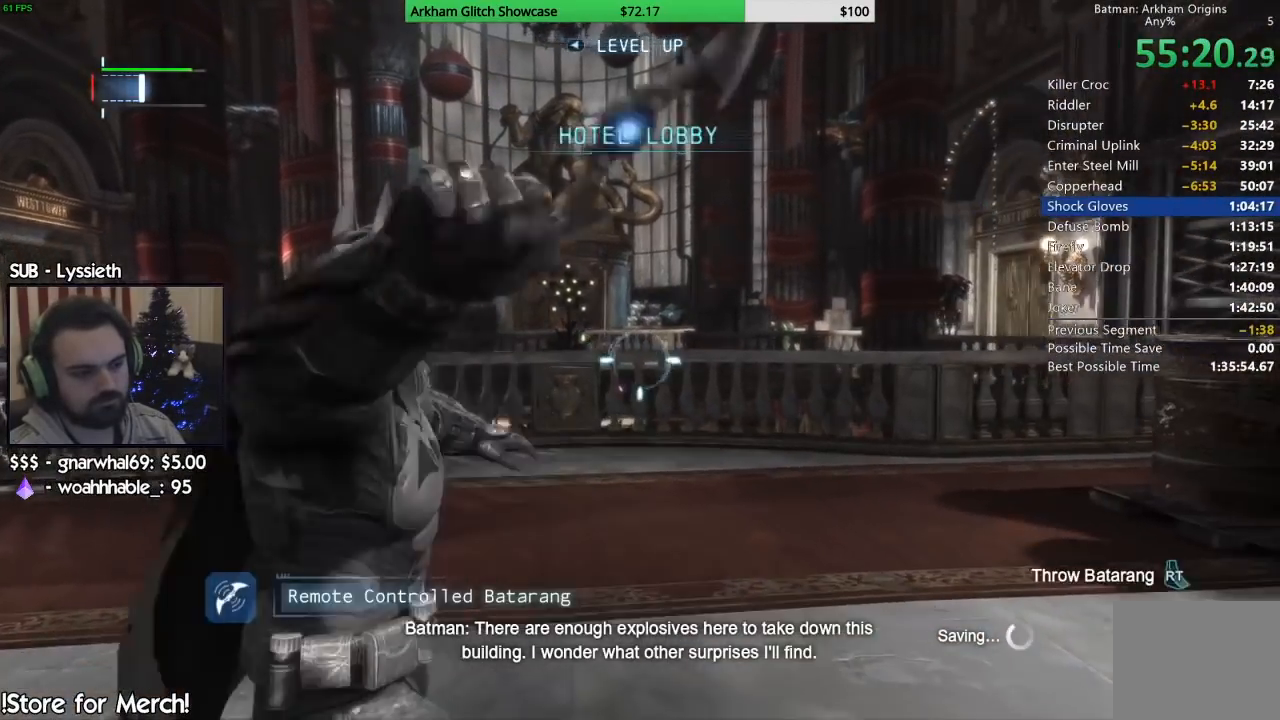
{"dt_ms": 500, "buttons": [], "left_stick": "center", "right_stick": "center", "events": [[233, "R2", "down"], [250, "right_stick", "center"], [400, "R2", "up"], [483, "L2", "up"]]}
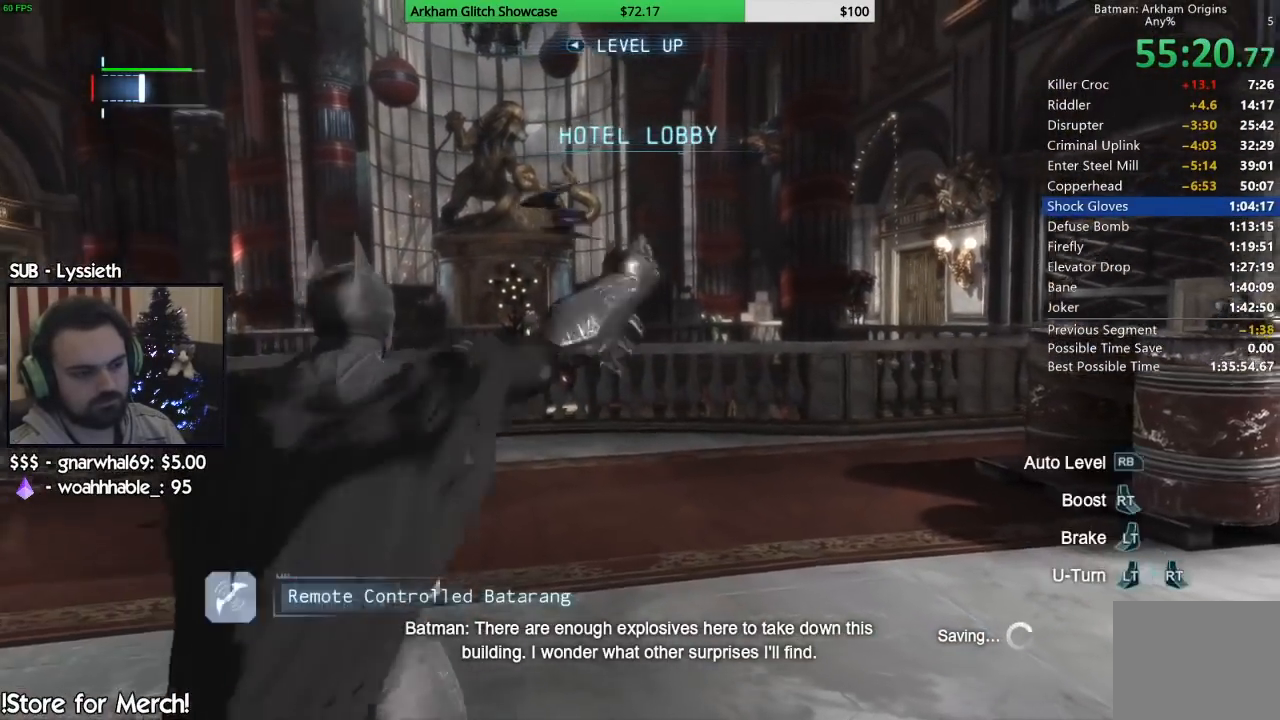
{"dt_ms": 500, "buttons": [], "left_stick": "down", "right_stick": "center", "events": [[333, "left_stick", "down"]]}
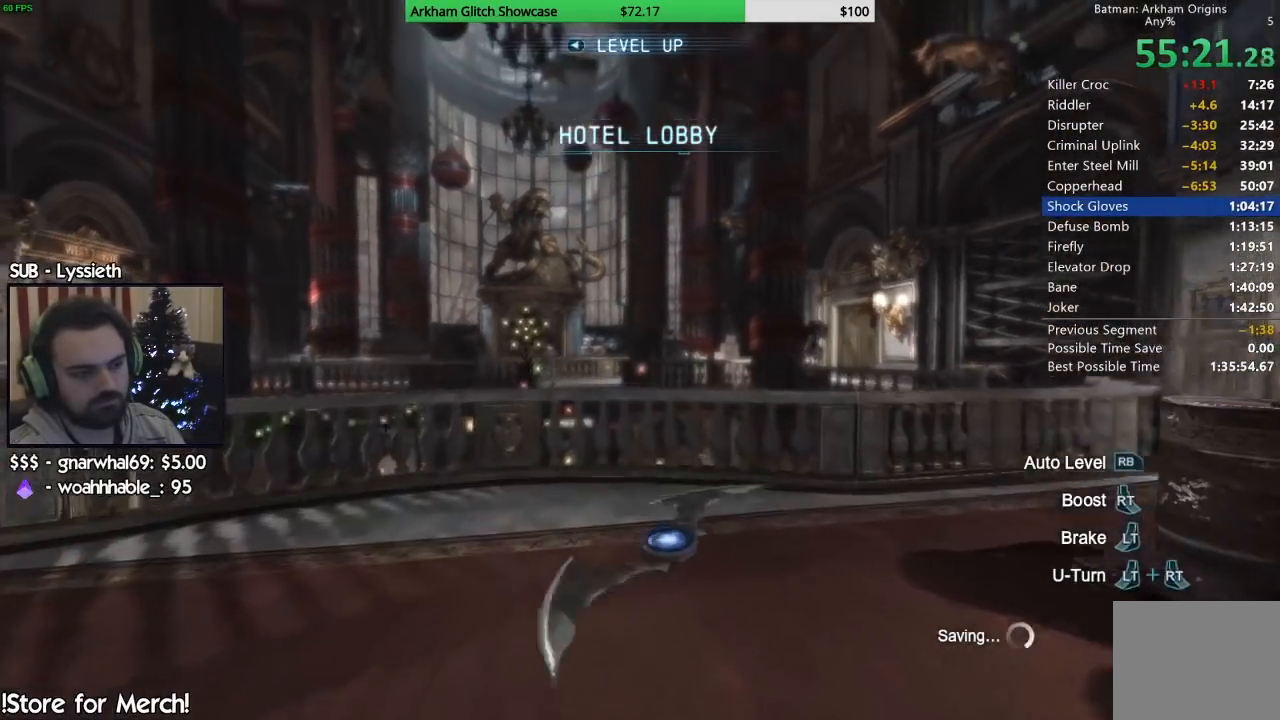
{"dt_ms": 500, "buttons": ["R2"], "left_stick": "center", "right_stick": "center", "events": [[100, "left_stick", "center"], [383, "R2", "down"]]}
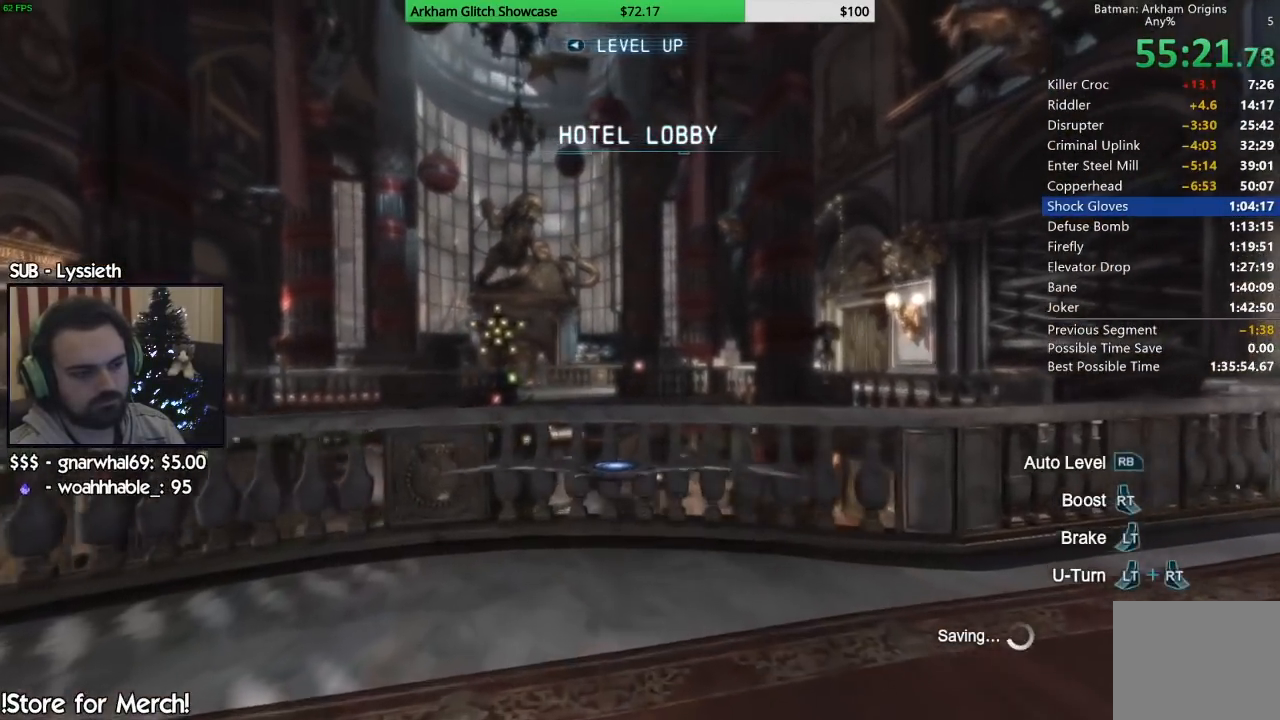
{"dt_ms": 500, "buttons": ["R2"], "left_stick": "center", "right_stick": "center", "events": []}
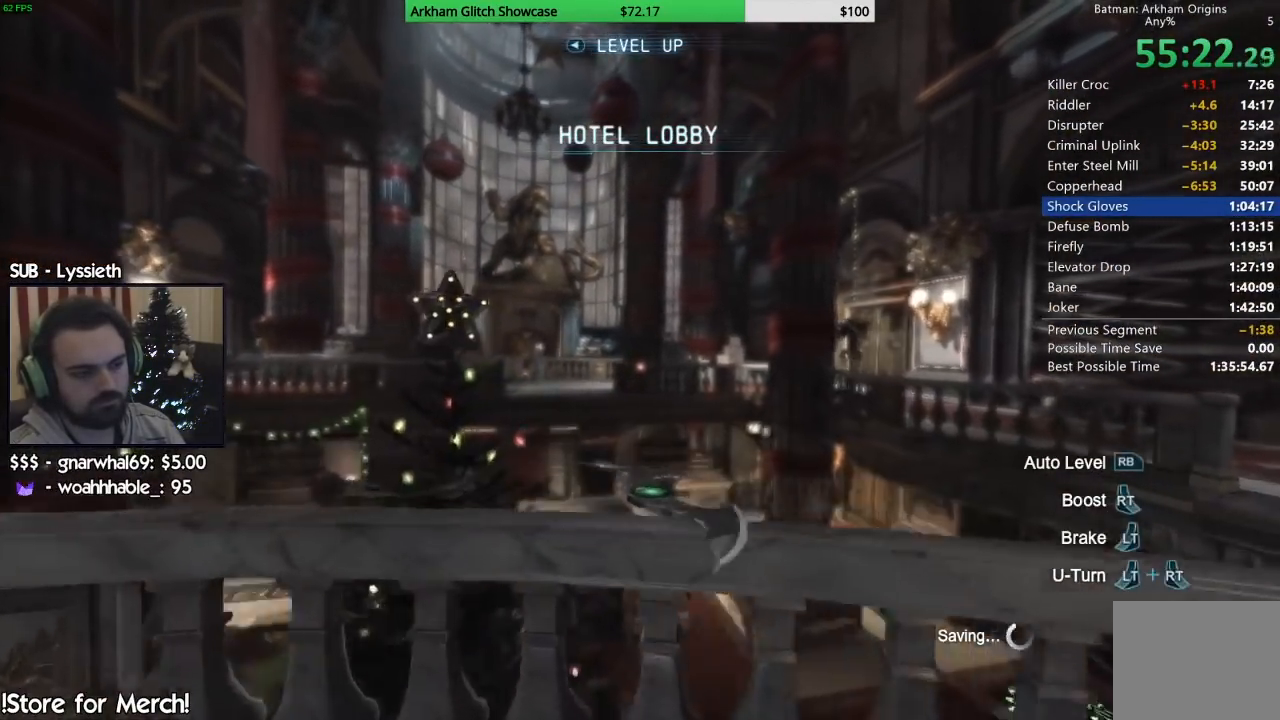
{"dt_ms": 500, "buttons": ["R2"], "left_stick": "left", "right_stick": "center", "events": [[50, "left_stick", "up-left"], [183, "left_stick", "center"], [300, "left_stick", "up-left"], [383, "left_stick", "left"]]}
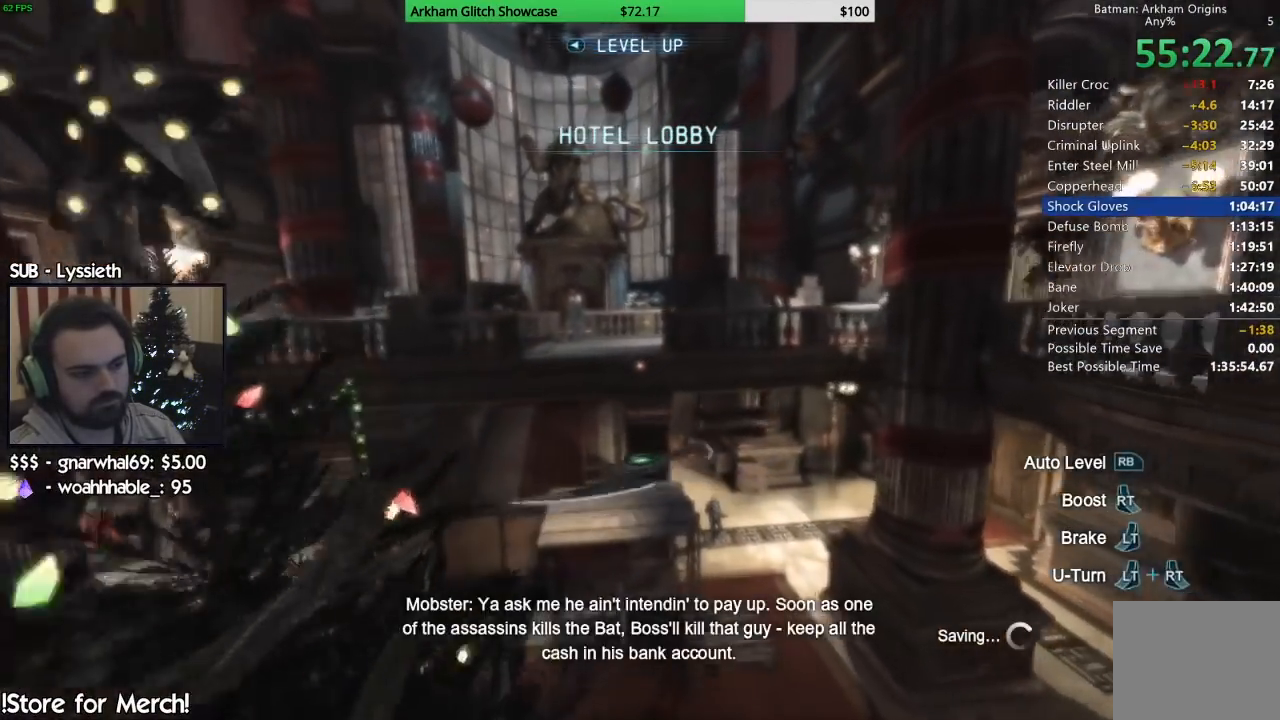
{"dt_ms": 500, "buttons": ["R2"], "left_stick": "up-left", "right_stick": "center", "events": [[67, "left_stick", "down-left"], [283, "left_stick", "center"], [350, "left_stick", "left"], [400, "left_stick", "up-left"]]}
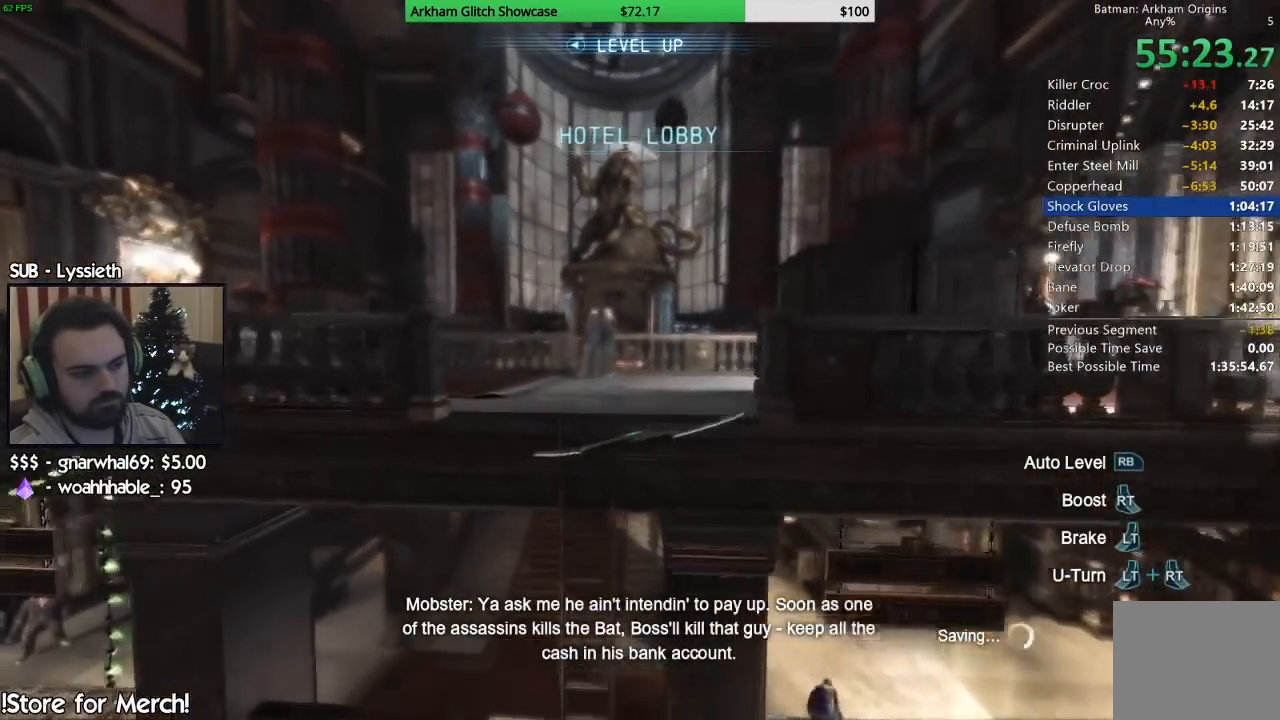
{"dt_ms": 500, "buttons": ["R2"], "left_stick": "down", "right_stick": "center", "events": [[117, "left_stick", "center"], [200, "left_stick", "down-left"], [417, "left_stick", "down"]]}
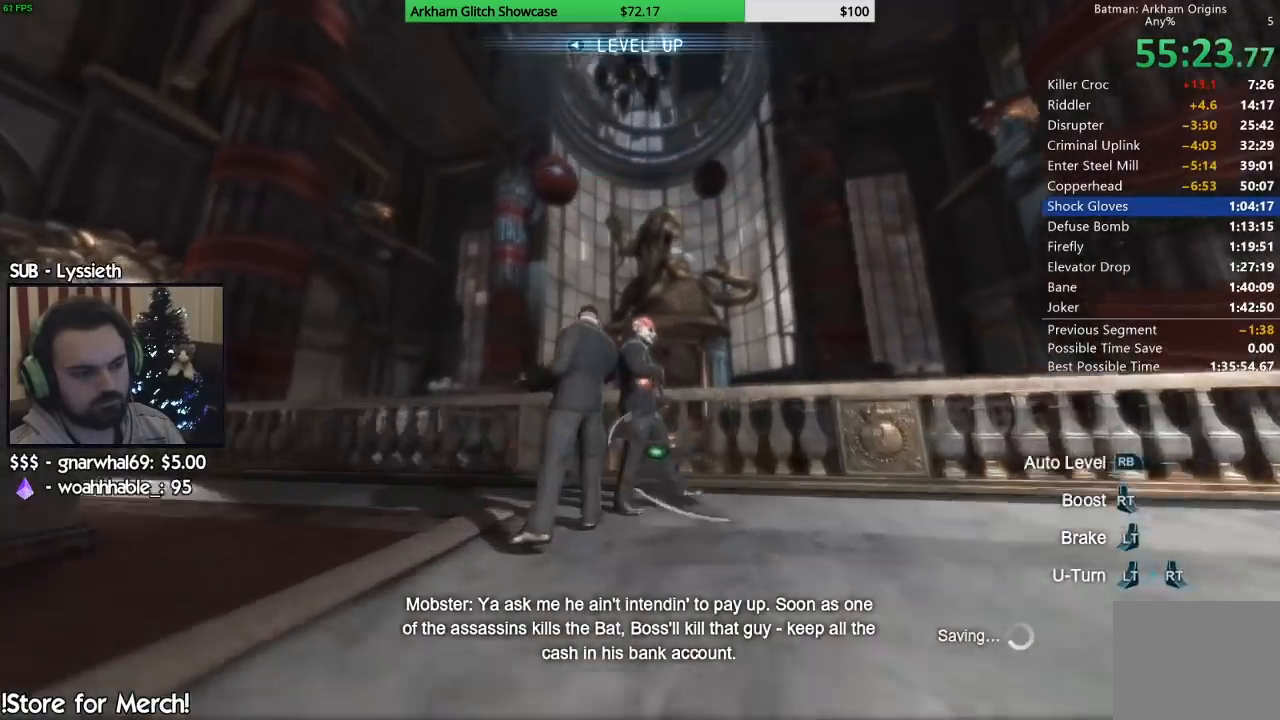
{"dt_ms": 500, "buttons": ["R2"], "left_stick": "center", "right_stick": "center", "events": [[117, "right_stick", "down-left"], [333, "right_stick", "down"], [450, "left_stick", "center"], [483, "right_stick", "center"]]}
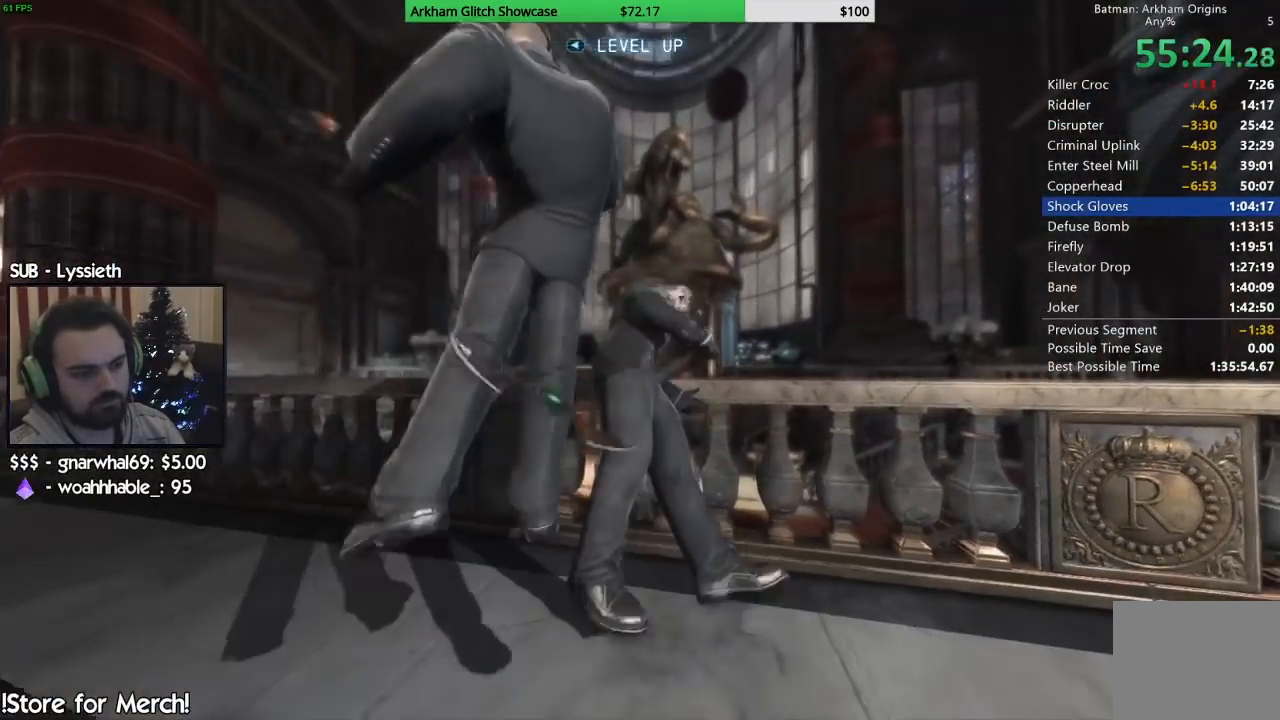
{"dt_ms": 500, "buttons": [], "left_stick": "right", "right_stick": "center", "events": [[17, "R2", "up"], [250, "CIRCLE", "down"], [383, "CIRCLE", "up"], [400, "left_stick", "down-right"], [450, "left_stick", "center"], [500, "left_stick", "right"]]}
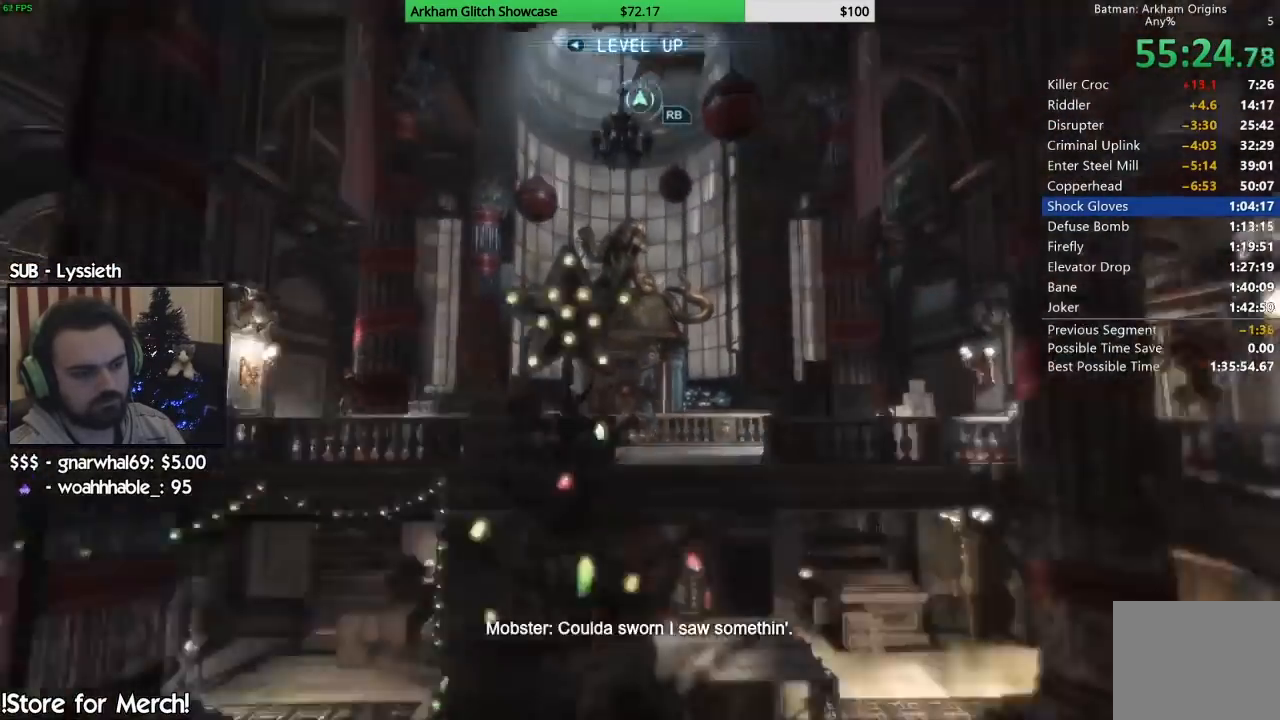
{"dt_ms": 1000, "buttons": ["CROSS"], "left_stick": "left", "right_stick": "left"}
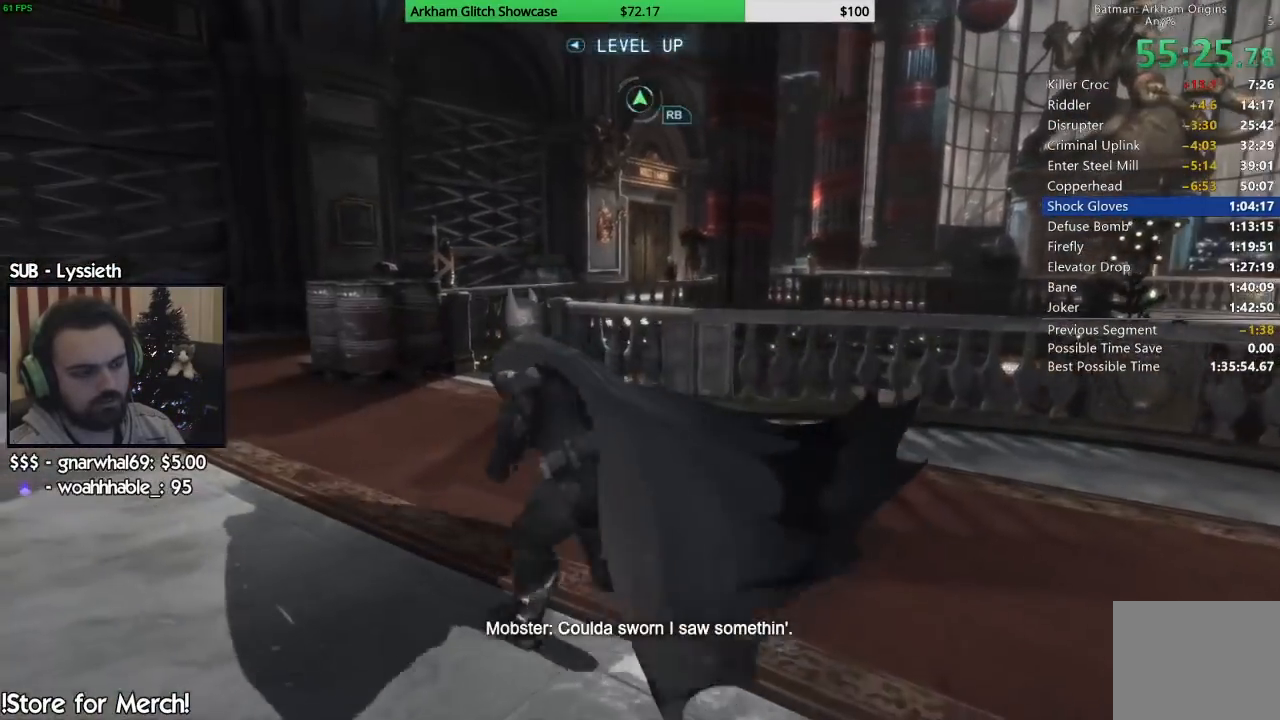
{"dt_ms": 500, "buttons": ["CROSS"], "left_stick": "up-left", "right_stick": "center", "events": [[333, "left_stick", "up-left"], [467, "right_stick", "center"]]}
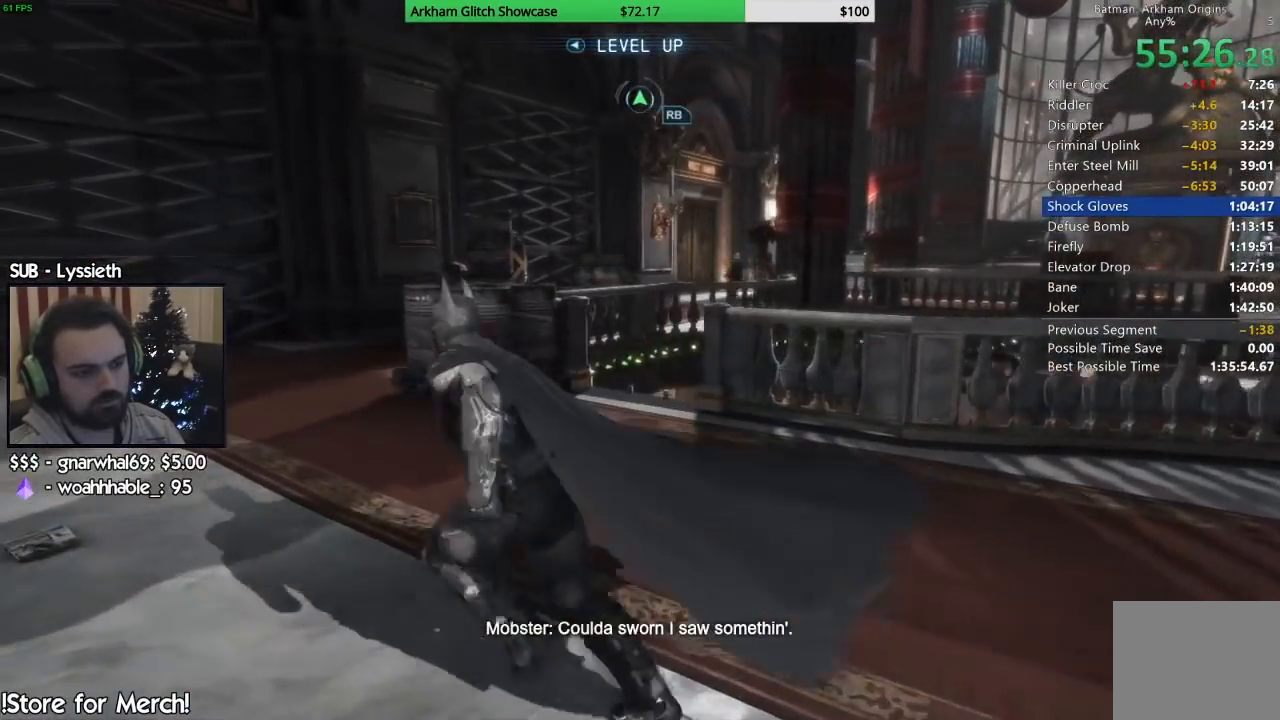
{"dt_ms": 500, "buttons": ["CROSS"], "left_stick": "up-left", "right_stick": "center", "events": []}
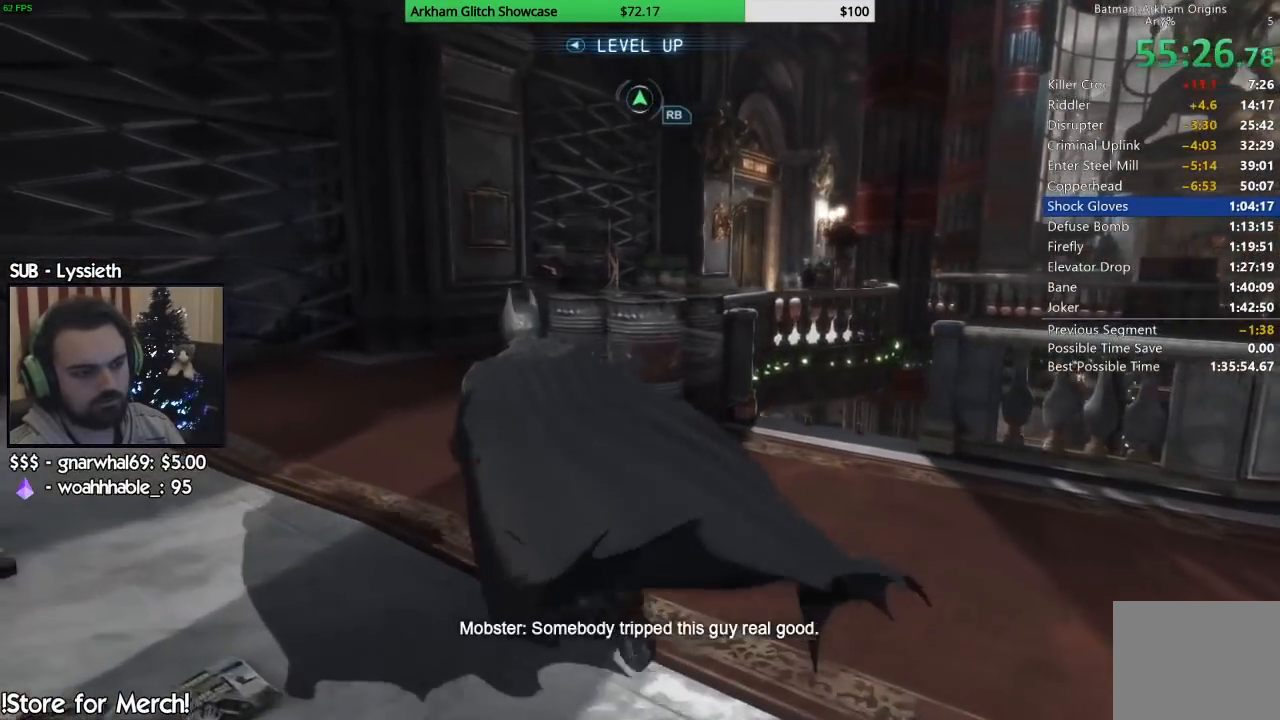
{"dt_ms": 500, "buttons": ["CROSS"], "left_stick": "up", "right_stick": "center", "events": [[433, "left_stick", "up"]]}
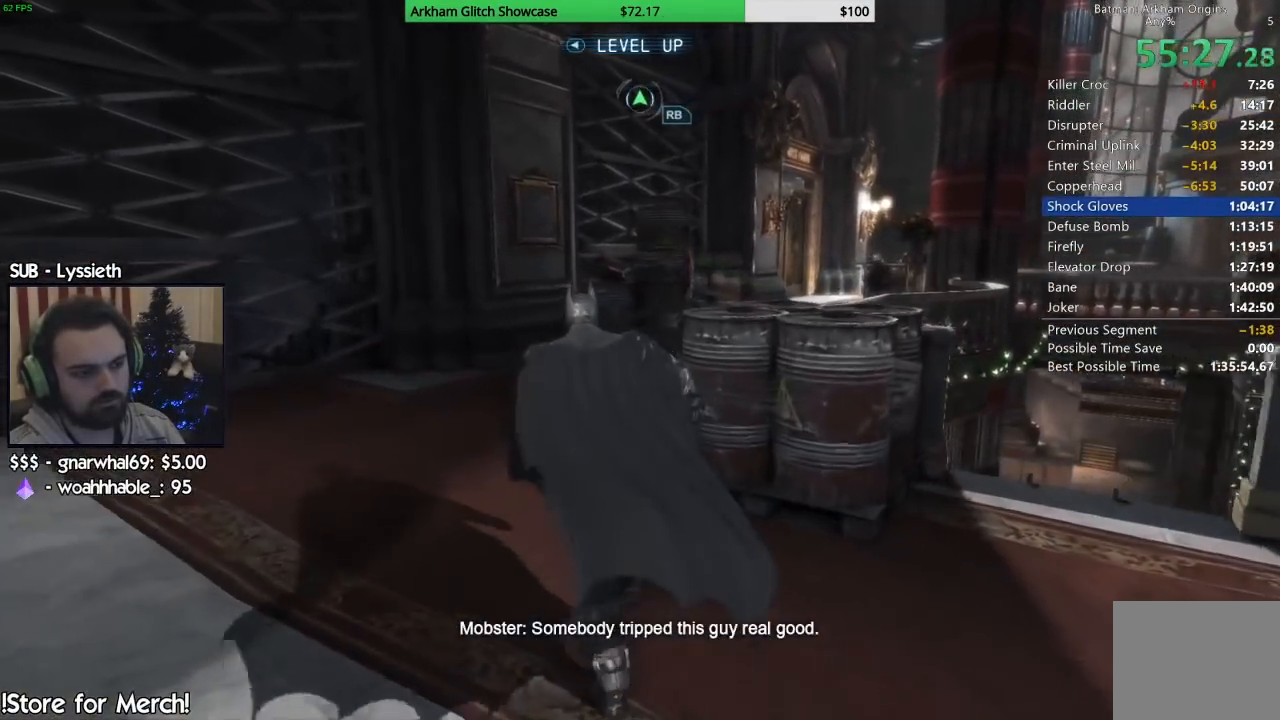
{"dt_ms": 500, "buttons": ["CROSS"], "left_stick": "up", "right_stick": "center", "events": []}
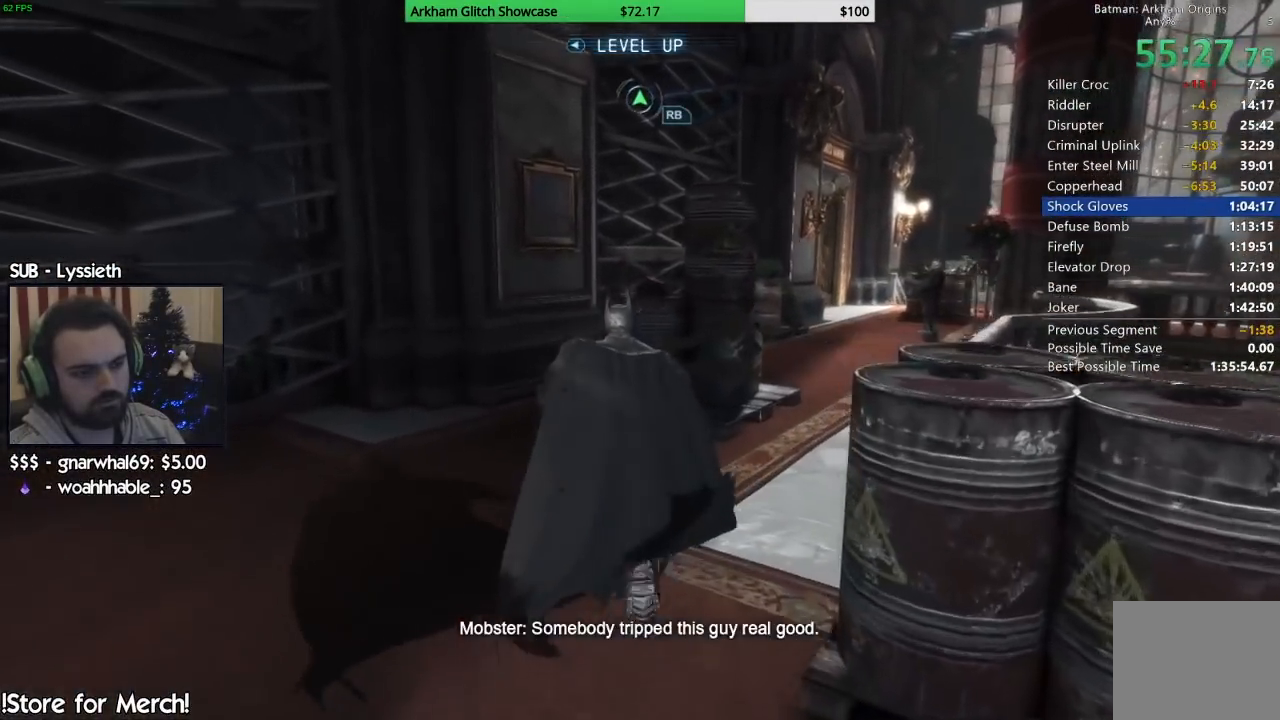
{"dt_ms": 500, "buttons": ["CROSS"], "left_stick": "up-right", "right_stick": "center", "events": [[33, "left_stick", "up-right"]]}
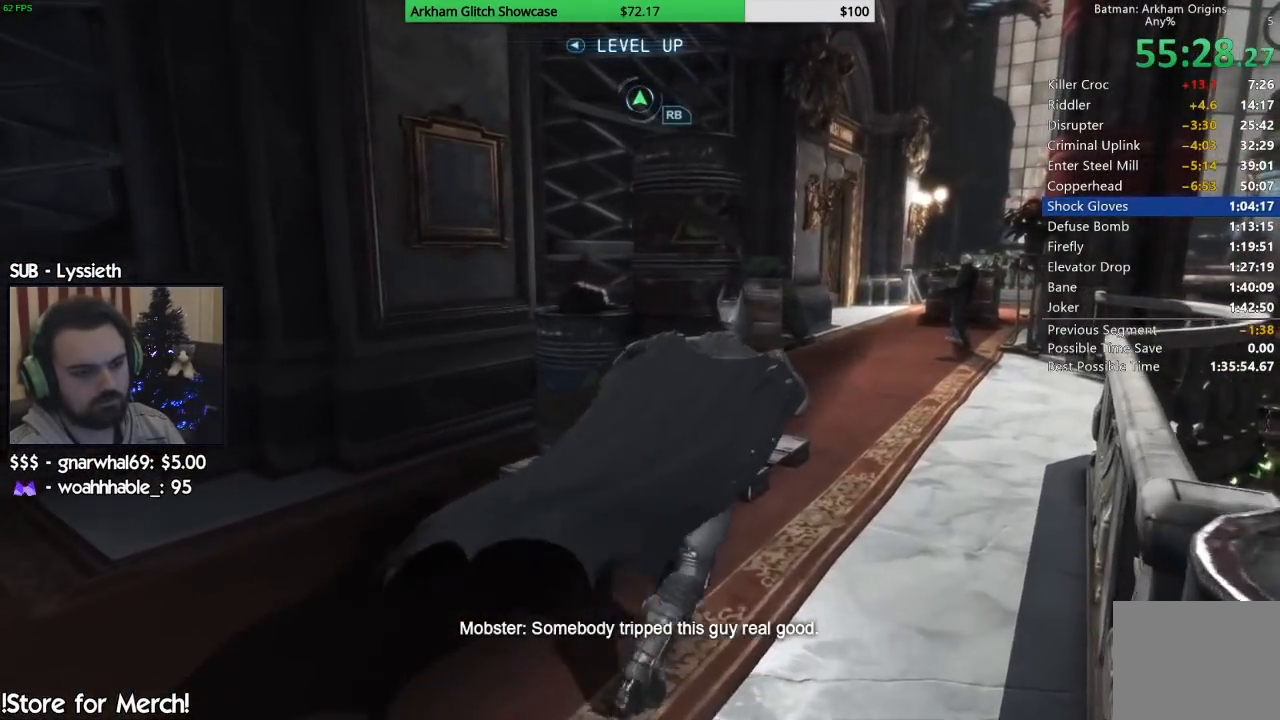
{"dt_ms": 500, "buttons": ["CROSS"], "left_stick": "up-right", "right_stick": "center", "events": []}
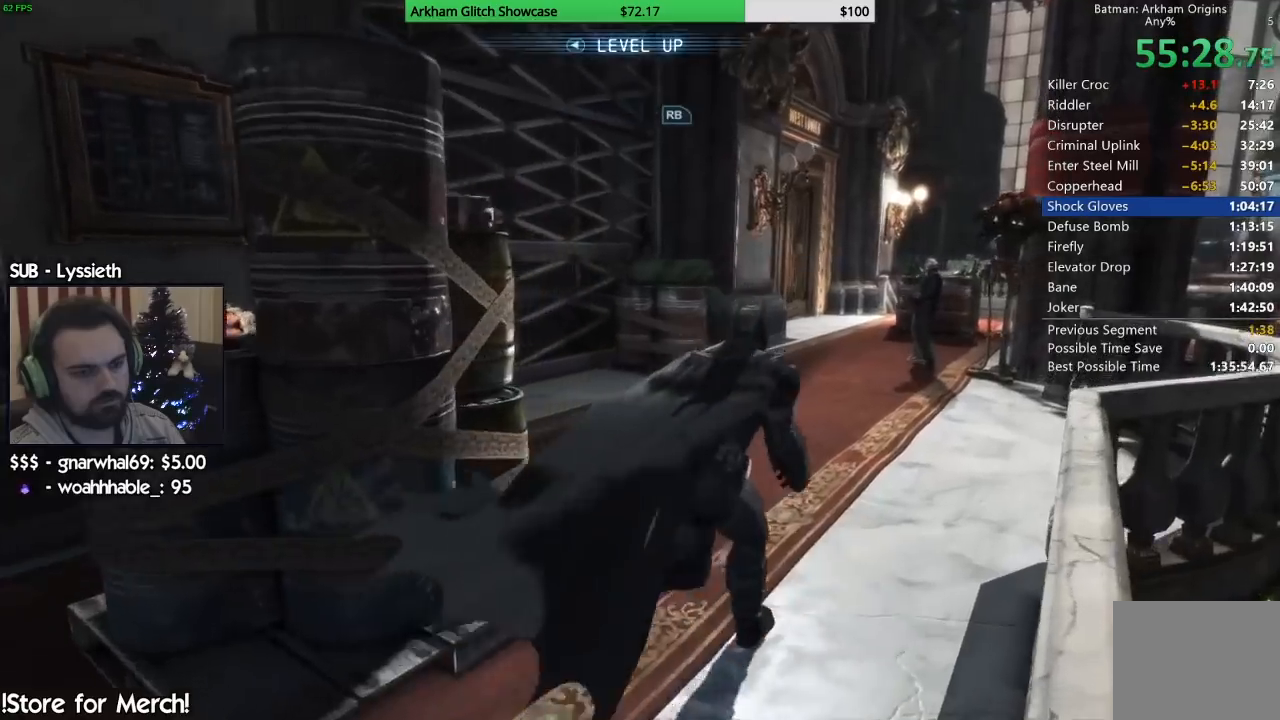
{"dt_ms": 500, "buttons": [], "left_stick": "up-right", "right_stick": "center"}
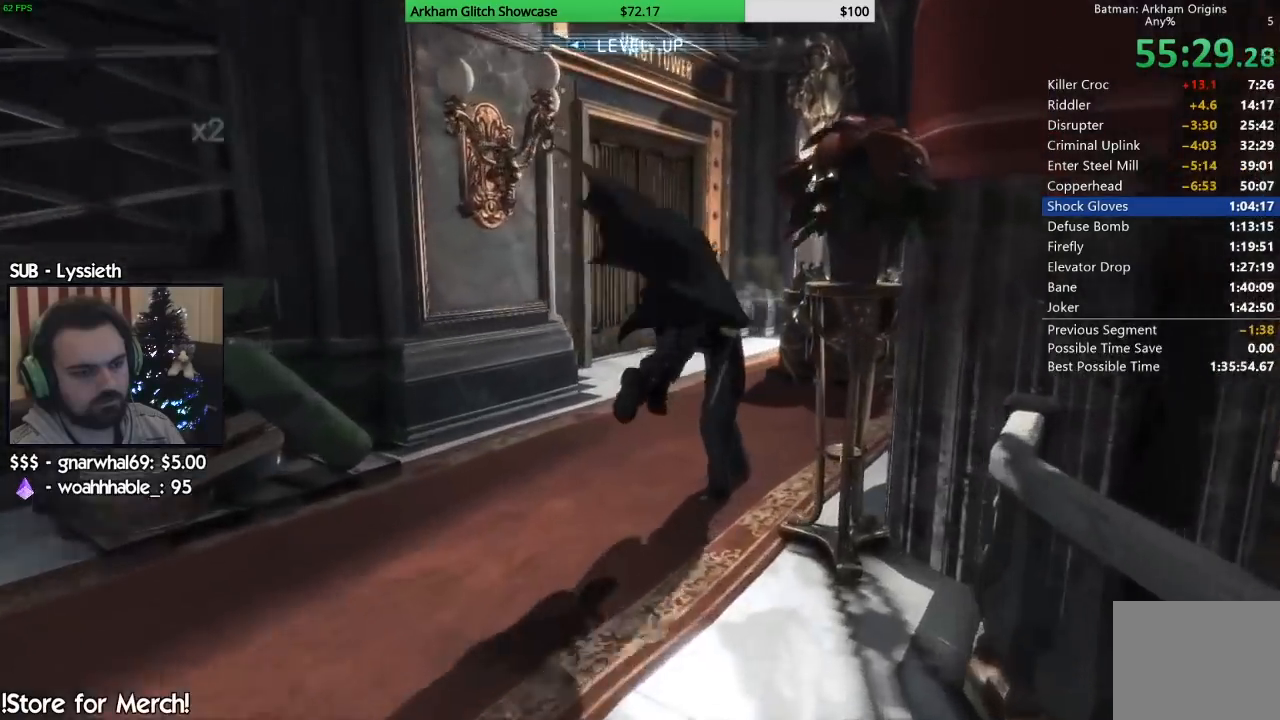
{"dt_ms": 500, "buttons": ["R2"], "left_stick": "up", "right_stick": "center", "events": [[33, "right_stick", "down-right"], [83, "left_stick", "center"], [167, "R2", "down"], [183, "left_stick", "up"], [200, "right_stick", "center"], [317, "TRIANGLE", "down"], [433, "TRIANGLE", "up"]]}